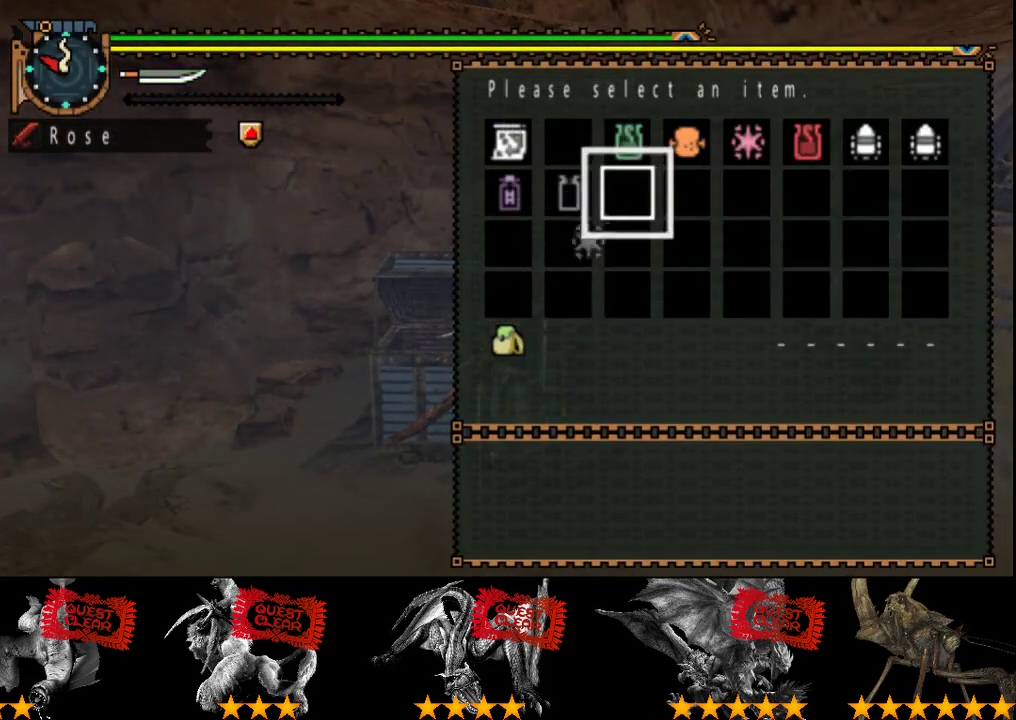
Gameplay with a controller (PlayStation layout); each line is a JSON object with the inputs held at the frame after it. "events" lists button and stick changes between this image and that frame as [ms after this image, input, new state], when the widget could be followed in between. Not read: L3 R3.
{"buttons": [], "left_stick": "center", "right_stick": "center", "events": []}
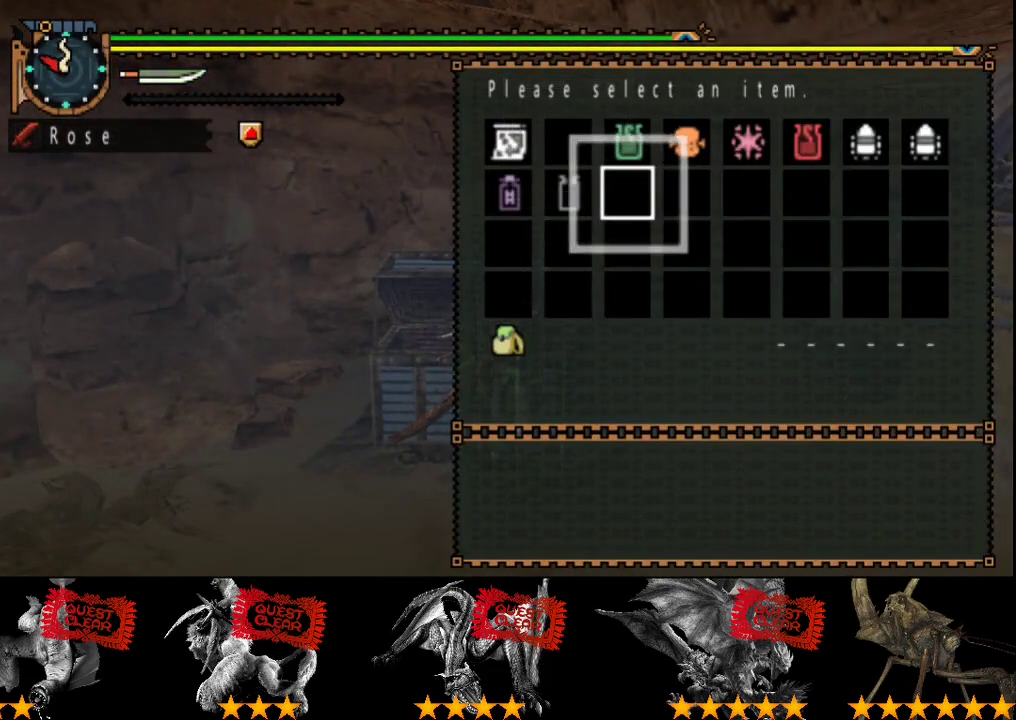
{"buttons": [], "left_stick": "center", "right_stick": "center", "events": [[333, "DPAD_UP", "down"], [417, "DPAD_UP", "up"]]}
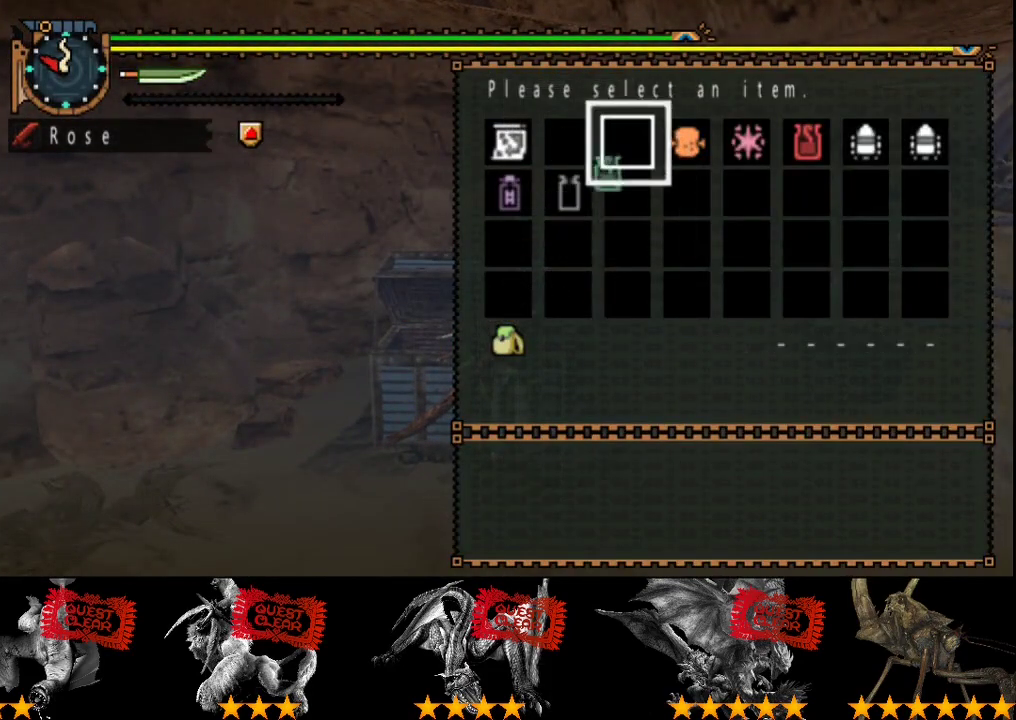
{"buttons": [], "left_stick": "center", "right_stick": "center", "events": []}
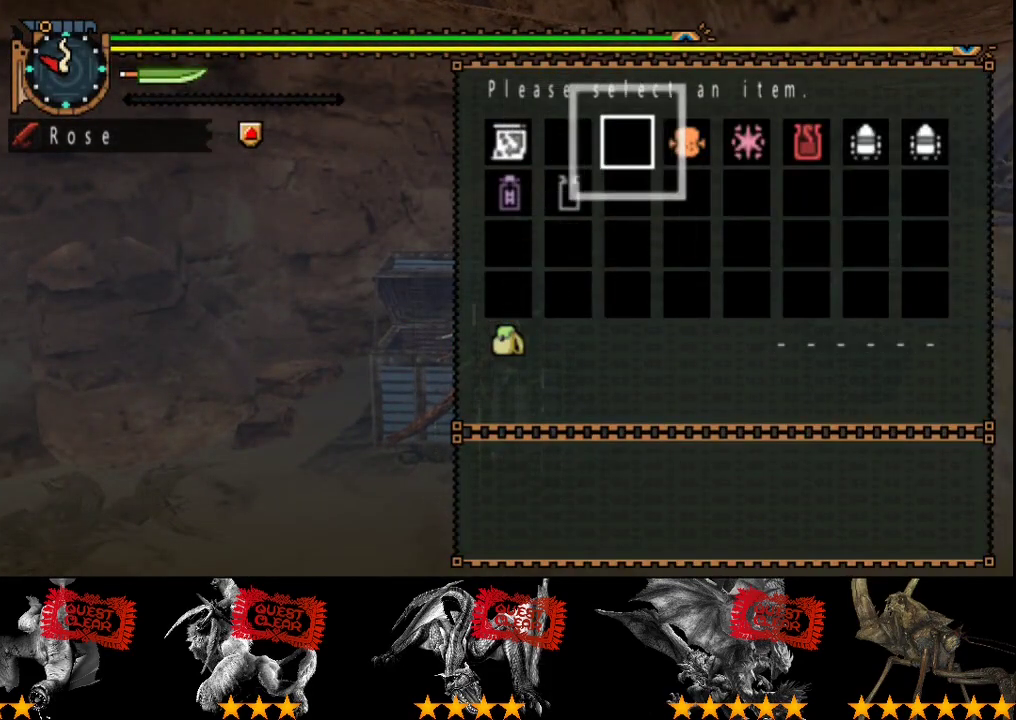
{"buttons": [], "left_stick": "center", "right_stick": "center", "events": [[400, "DPAD_RIGHT", "down"], [500, "DPAD_RIGHT", "up"]]}
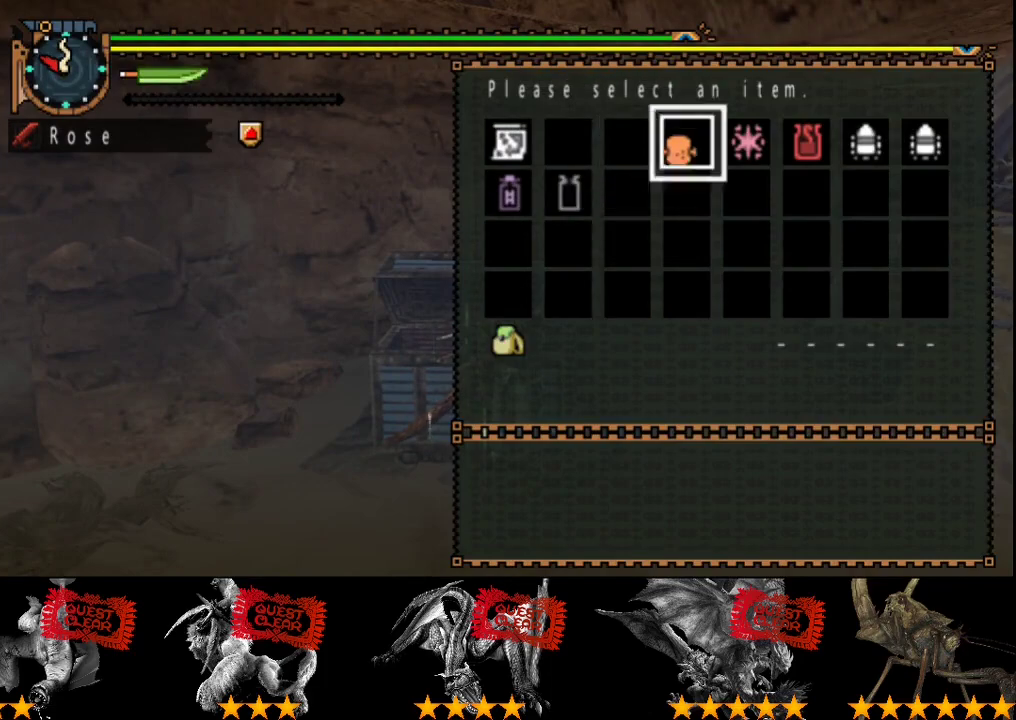
{"buttons": [], "left_stick": "center", "right_stick": "center", "events": []}
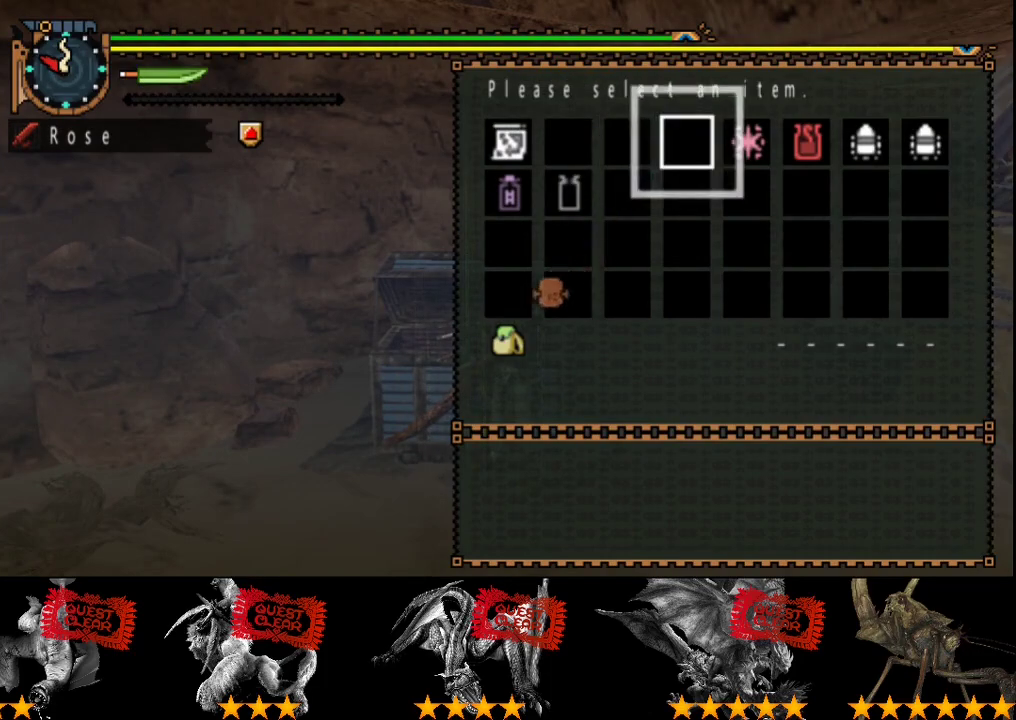
{"buttons": ["DPAD_RIGHT"], "left_stick": "center", "right_stick": "center", "events": [[483, "DPAD_RIGHT", "down"]]}
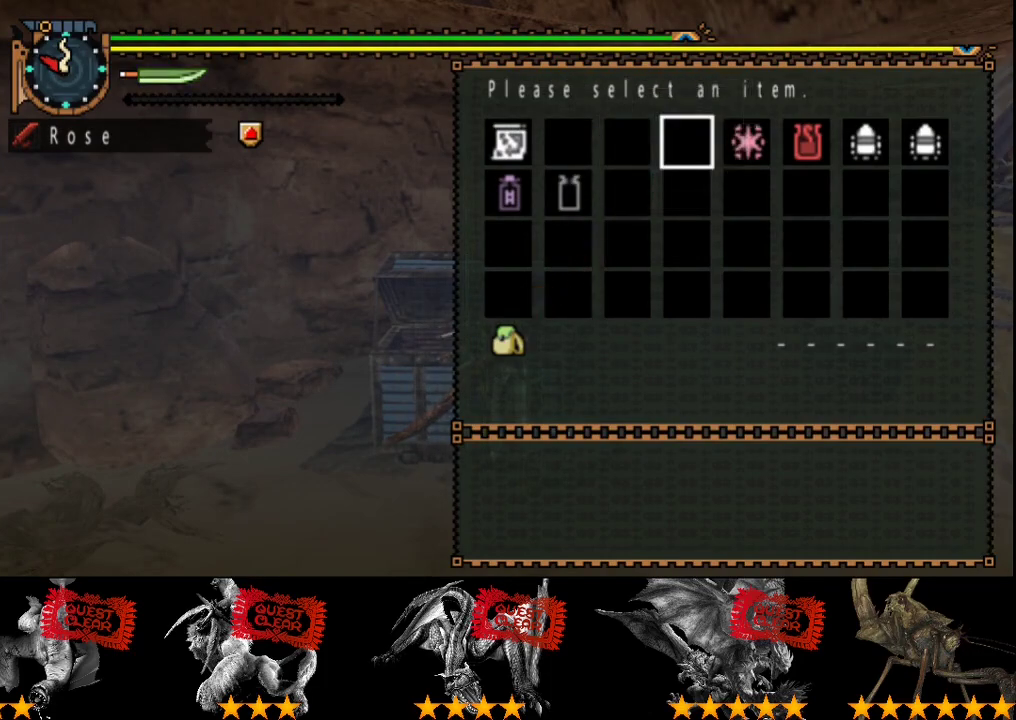
{"buttons": [], "left_stick": "center", "right_stick": "center", "events": [[83, "DPAD_RIGHT", "up"]]}
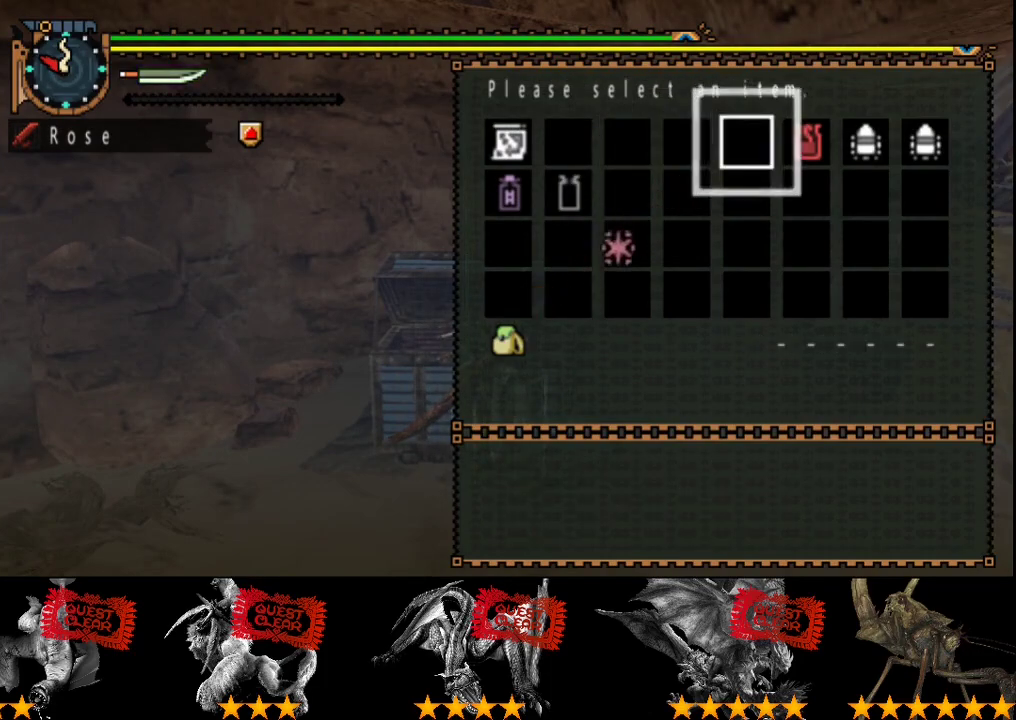
{"buttons": [], "left_stick": "center", "right_stick": "center", "events": []}
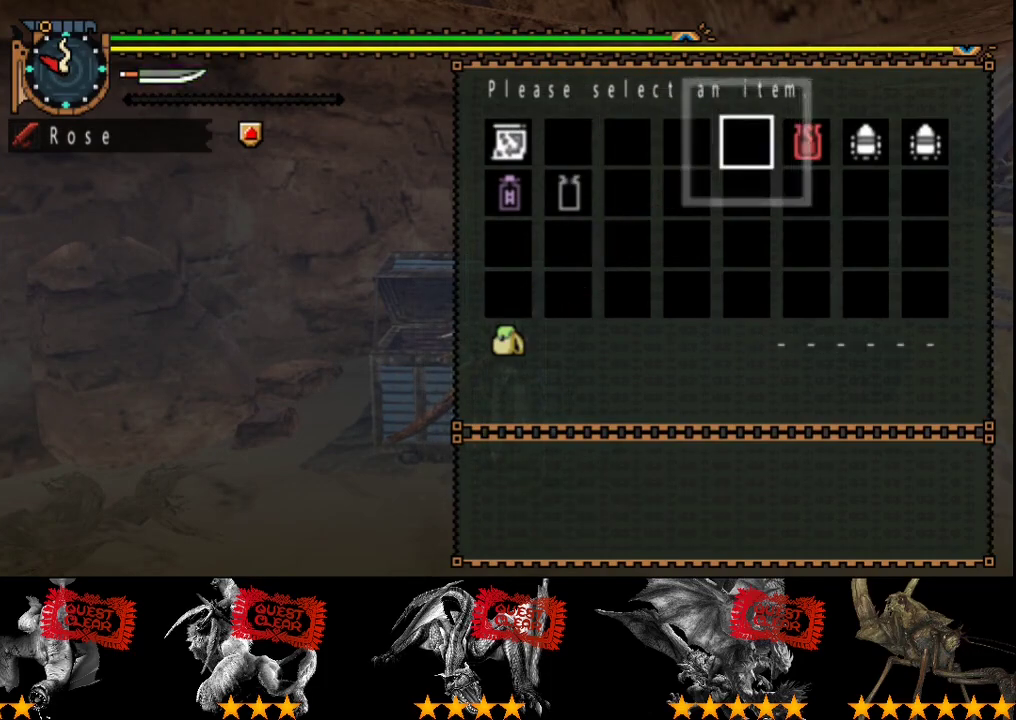
{"buttons": [], "left_stick": "down-right", "right_stick": "center", "events": [[83, "DPAD_RIGHT", "down"], [150, "DPAD_RIGHT", "up"], [267, "CIRCLE", "down"], [367, "CIRCLE", "up"], [433, "left_stick", "down-right"]]}
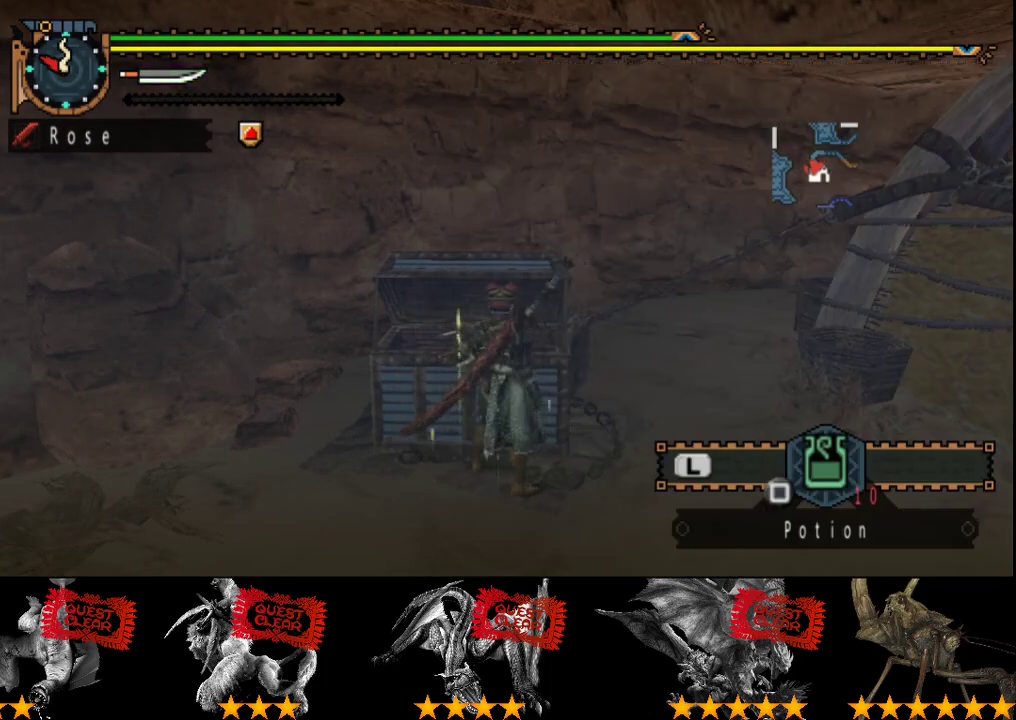
{"buttons": ["L2", "R2"], "left_stick": "down-right", "right_stick": "right", "events": [[100, "L2", "down"], [167, "R2", "down"], [400, "right_stick", "right"]]}
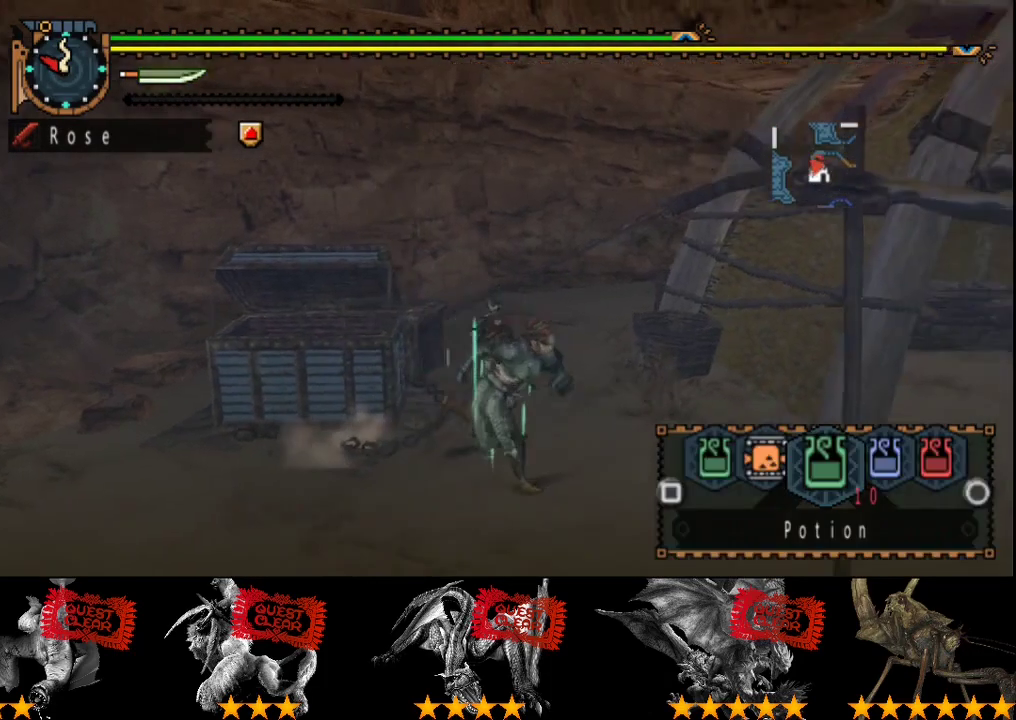
{"buttons": ["L2", "R2"], "left_stick": "up-right", "right_stick": "center", "events": [[167, "left_stick", "right"], [467, "left_stick", "up-right"], [500, "right_stick", "center"]]}
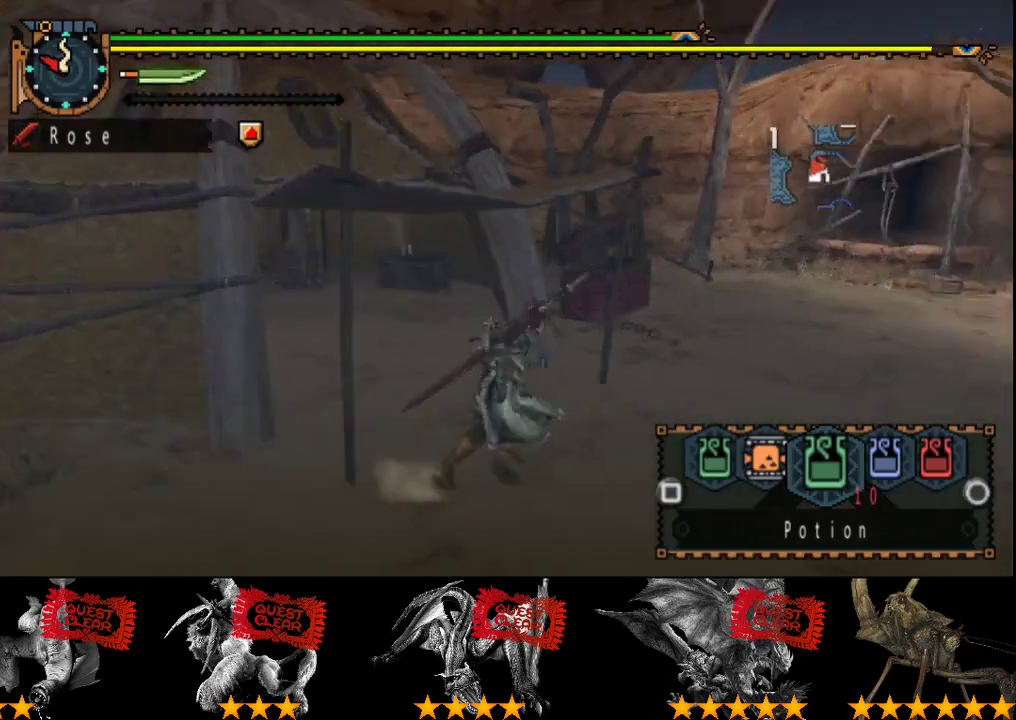
{"buttons": ["L2", "R2"], "left_stick": "up-right", "right_stick": "center", "events": [[167, "CIRCLE", "down"], [233, "CIRCLE", "up"], [300, "CIRCLE", "down"], [367, "CIRCLE", "up"]]}
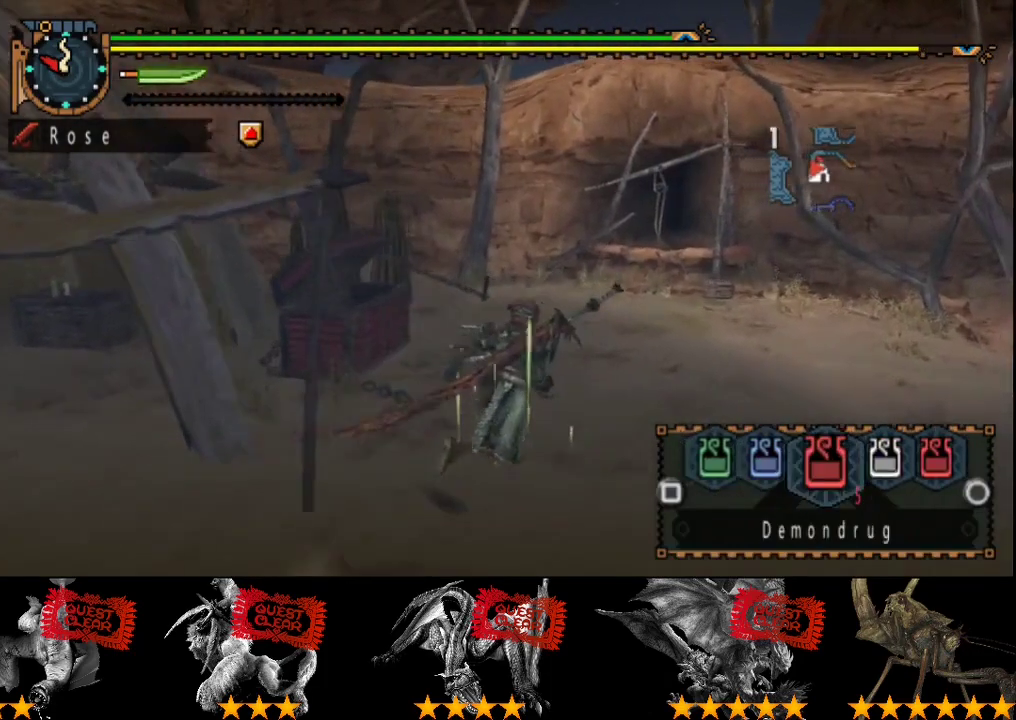
{"buttons": ["R2"], "left_stick": "up", "right_stick": "center", "events": [[17, "L2", "up"], [50, "right_stick", "right"], [83, "left_stick", "up"], [150, "right_stick", "center"]]}
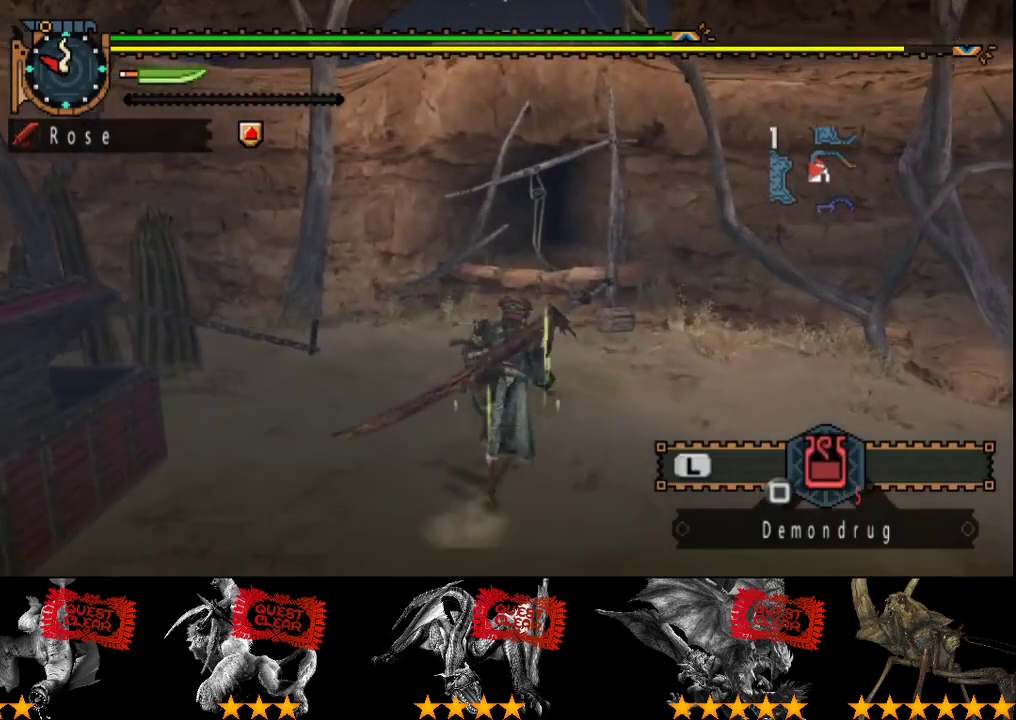
{"buttons": ["R2"], "left_stick": "up", "right_stick": "center", "events": []}
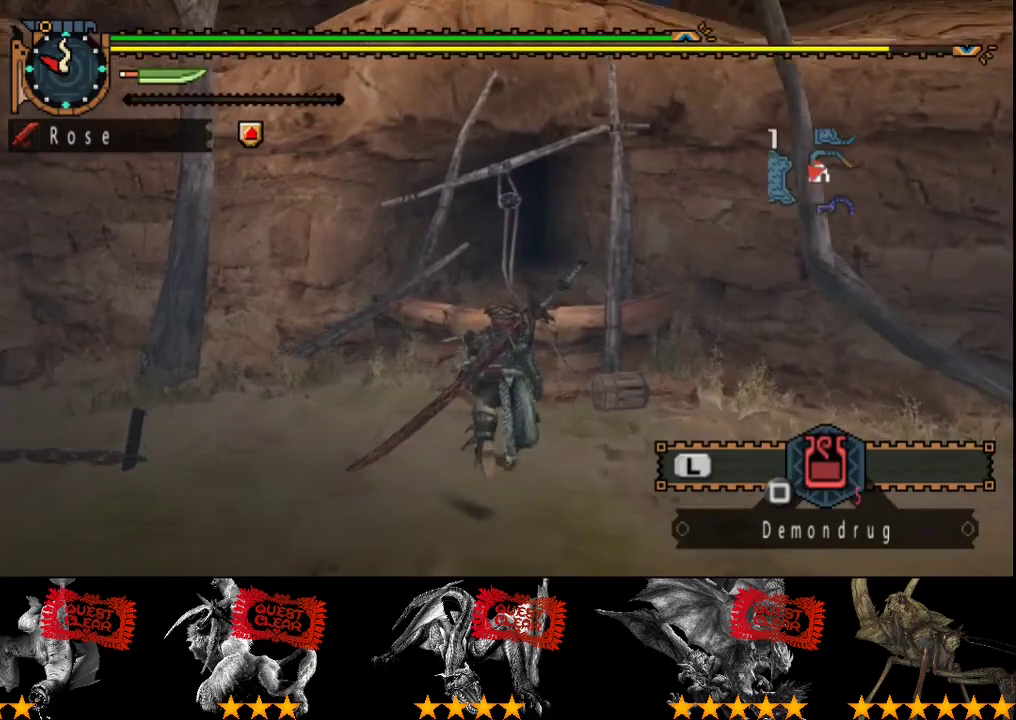
{"buttons": ["R2"], "left_stick": "up", "right_stick": "center", "events": [[250, "CIRCLE", "down"], [317, "CIRCLE", "up"], [383, "CIRCLE", "down"], [450, "CIRCLE", "up"]]}
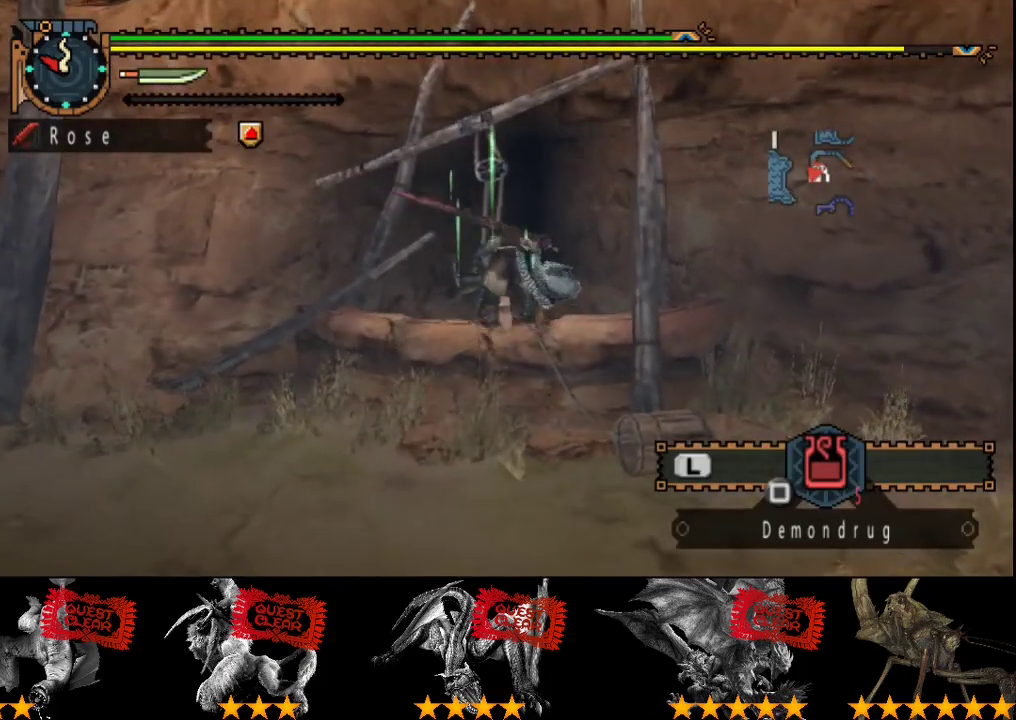
{"buttons": [], "left_stick": "up", "right_stick": "center", "events": [[17, "R2", "up"]]}
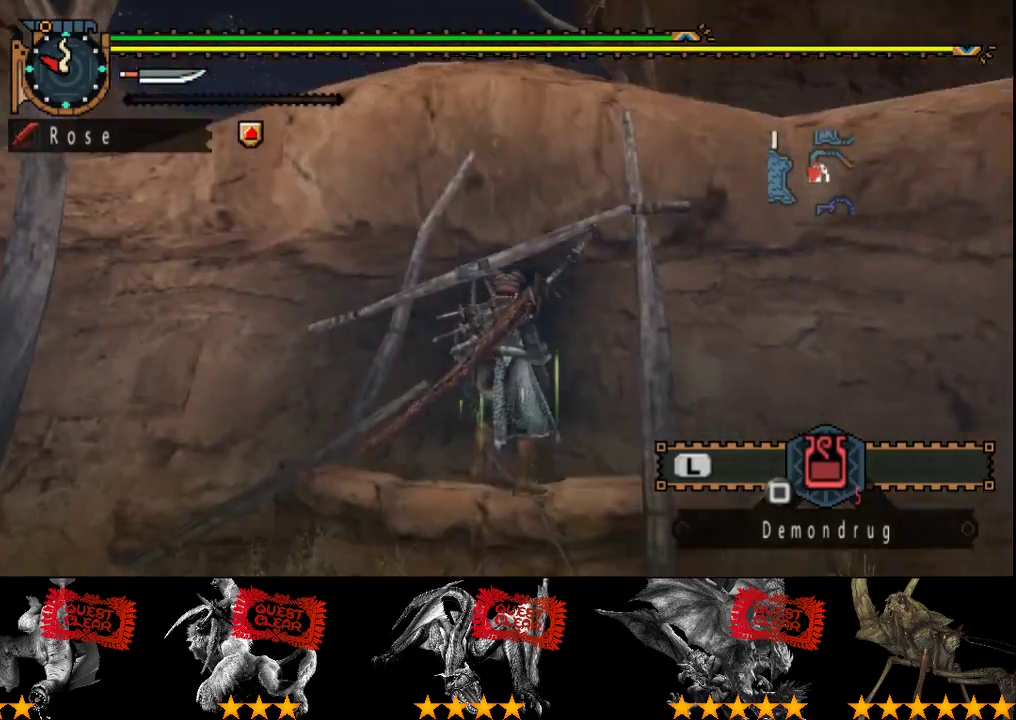
{"buttons": [], "left_stick": "left", "right_stick": "center", "events": [[133, "left_stick", "center"], [367, "left_stick", "left"]]}
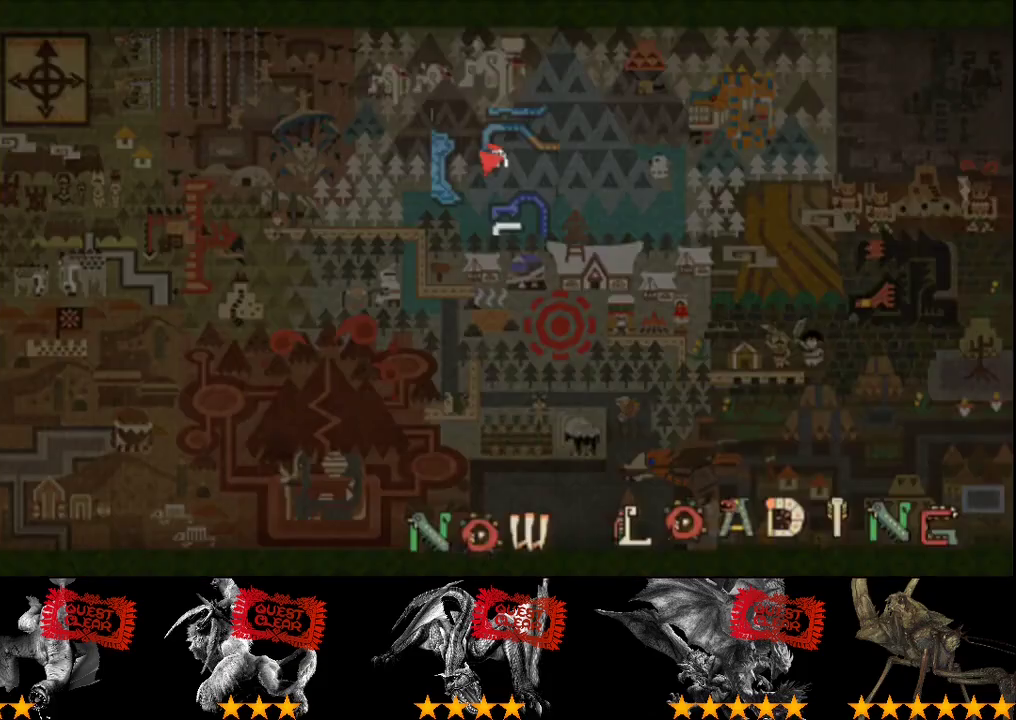
{"buttons": [], "left_stick": "left", "right_stick": "center", "events": []}
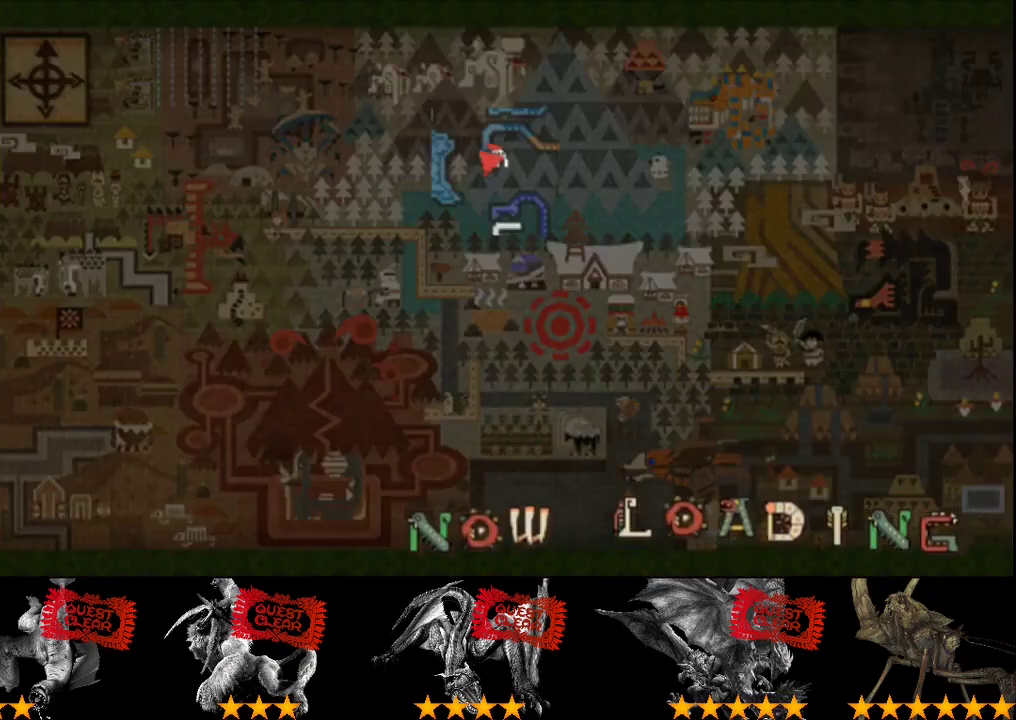
{"buttons": [], "left_stick": "left", "right_stick": "center", "events": []}
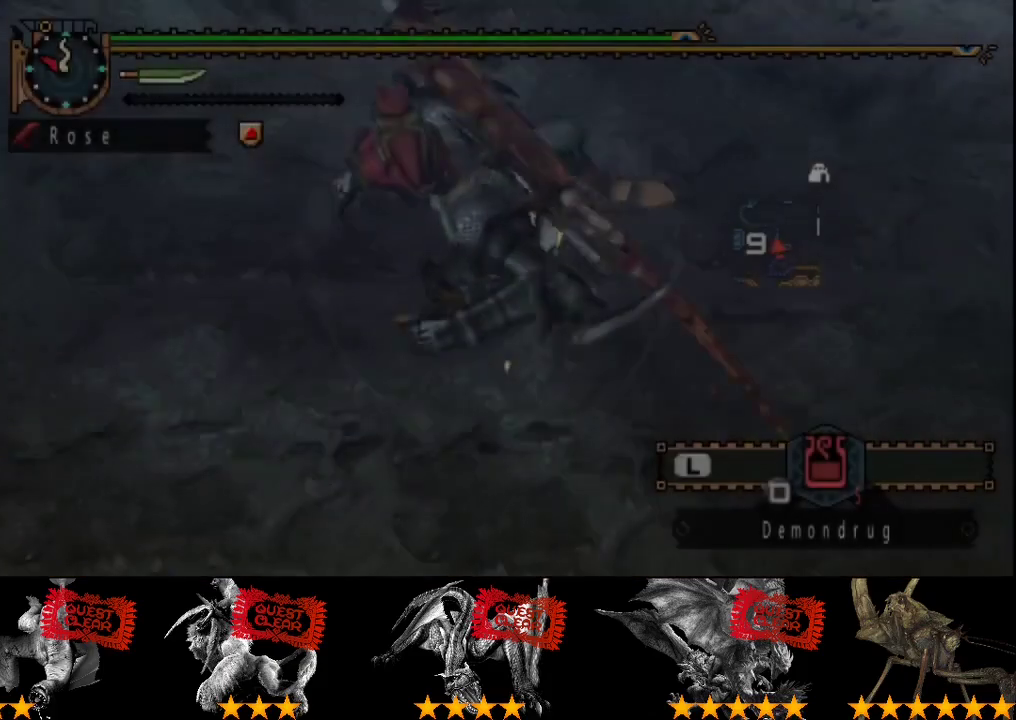
{"buttons": [], "left_stick": "center", "right_stick": "center", "events": [[17, "L2", "down"], [100, "L2", "up"], [150, "left_stick", "center"]]}
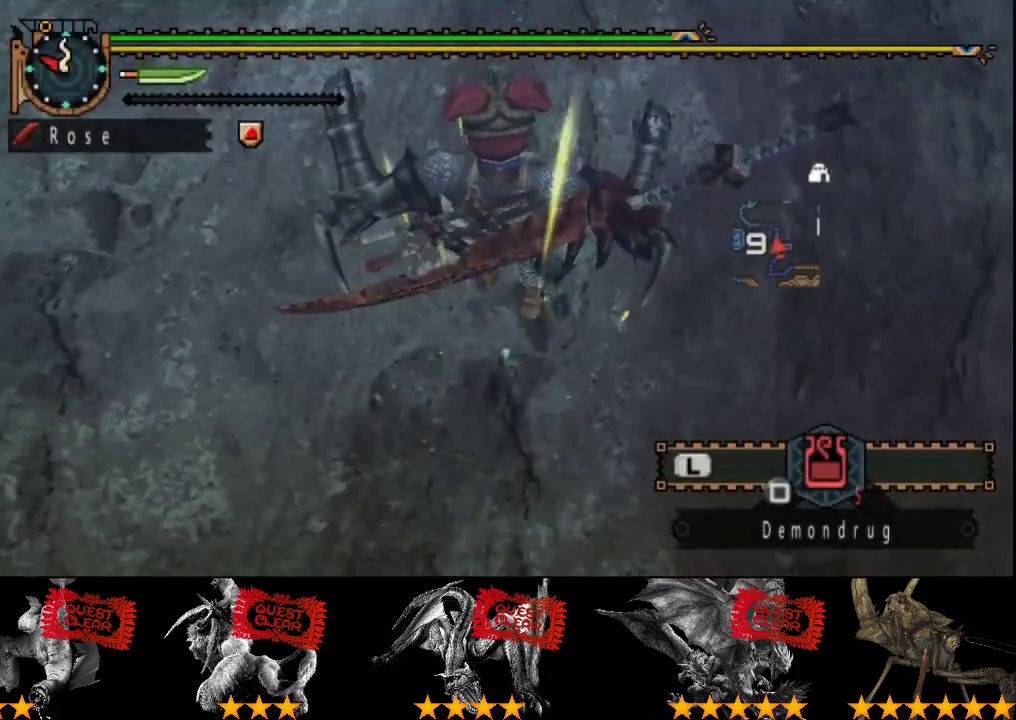
{"buttons": ["L2", "R2"], "left_stick": "up", "right_stick": "center", "events": [[33, "left_stick", "up"], [67, "R2", "down"], [200, "L2", "down"]]}
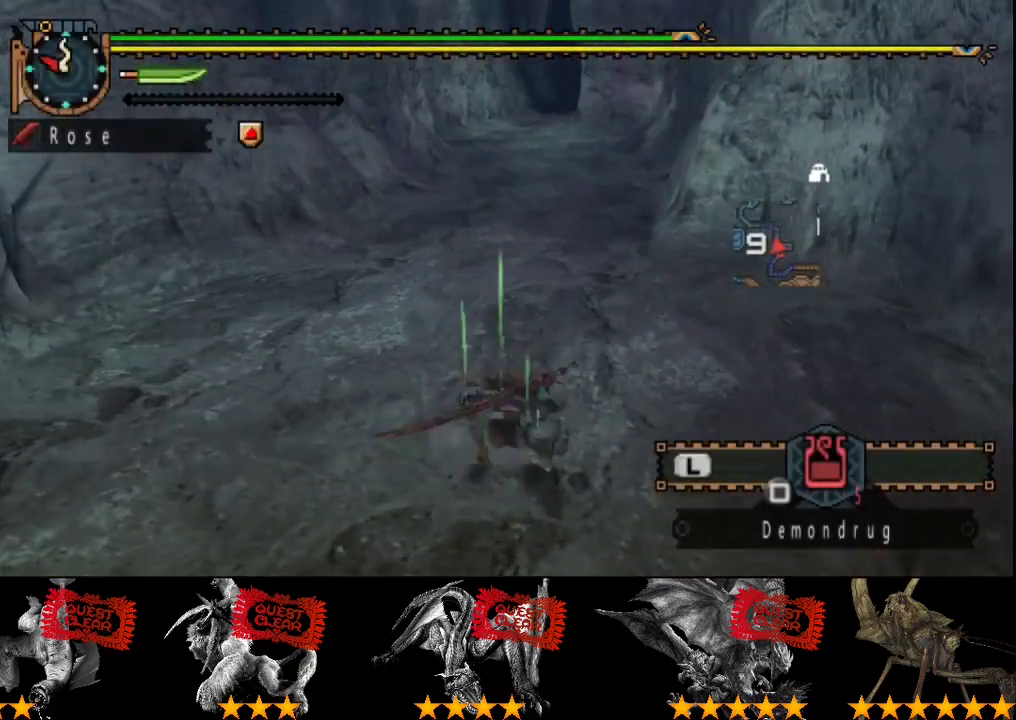
{"buttons": ["L2", "R2"], "left_stick": "up", "right_stick": "center", "events": []}
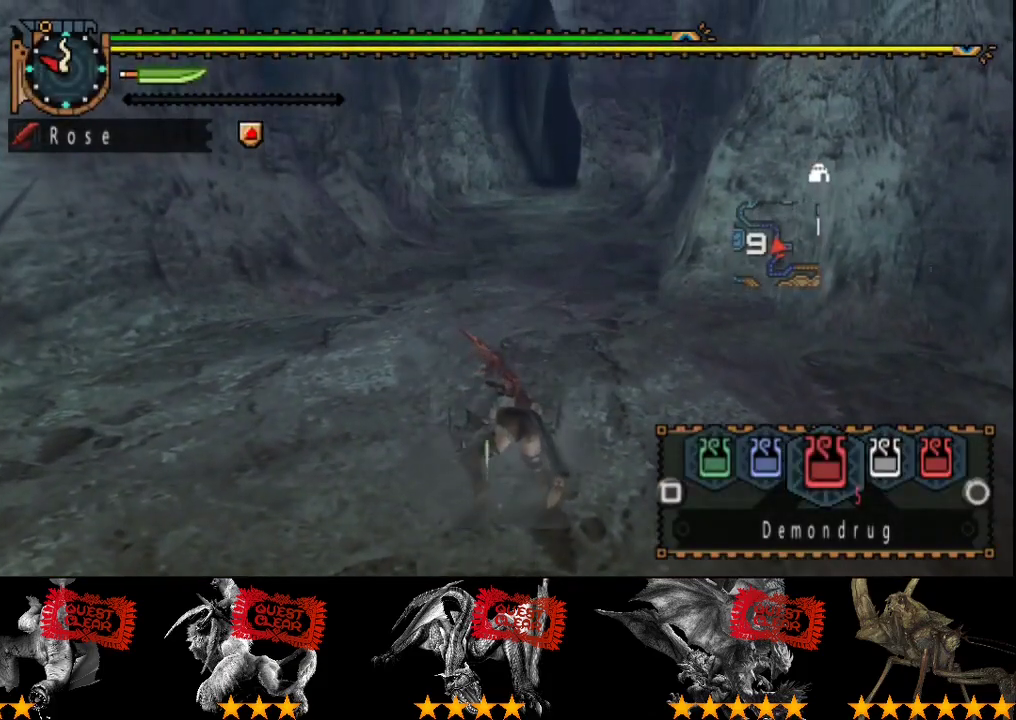
{"buttons": ["R2"], "left_stick": "up", "right_stick": "center", "events": [[350, "L2", "up"]]}
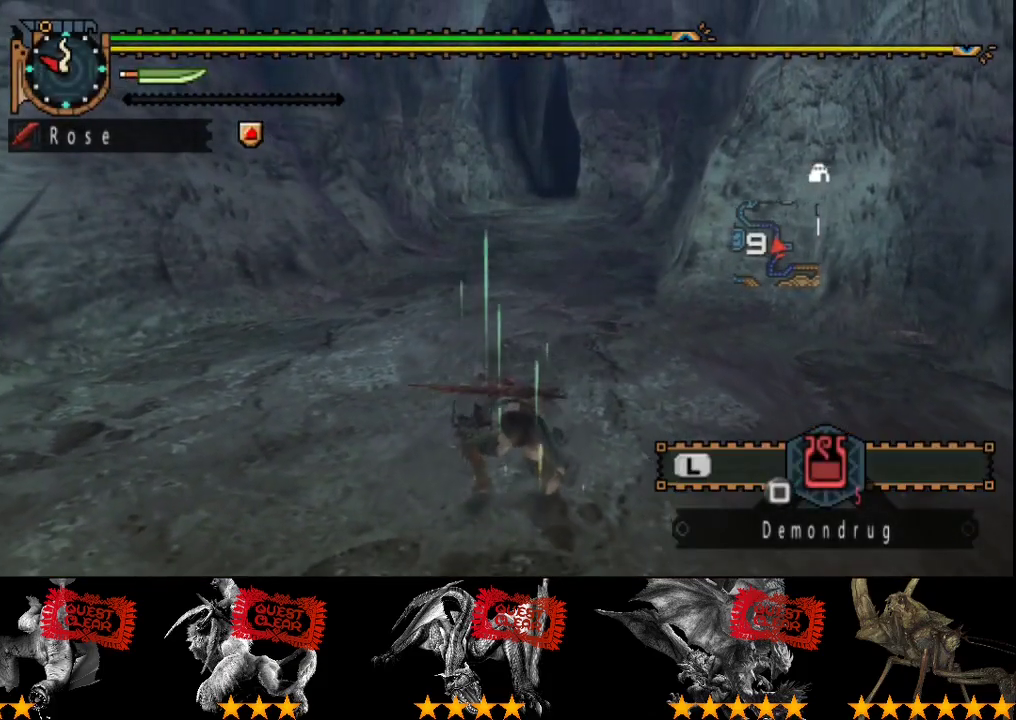
{"buttons": ["R2"], "left_stick": "up", "right_stick": "center", "events": []}
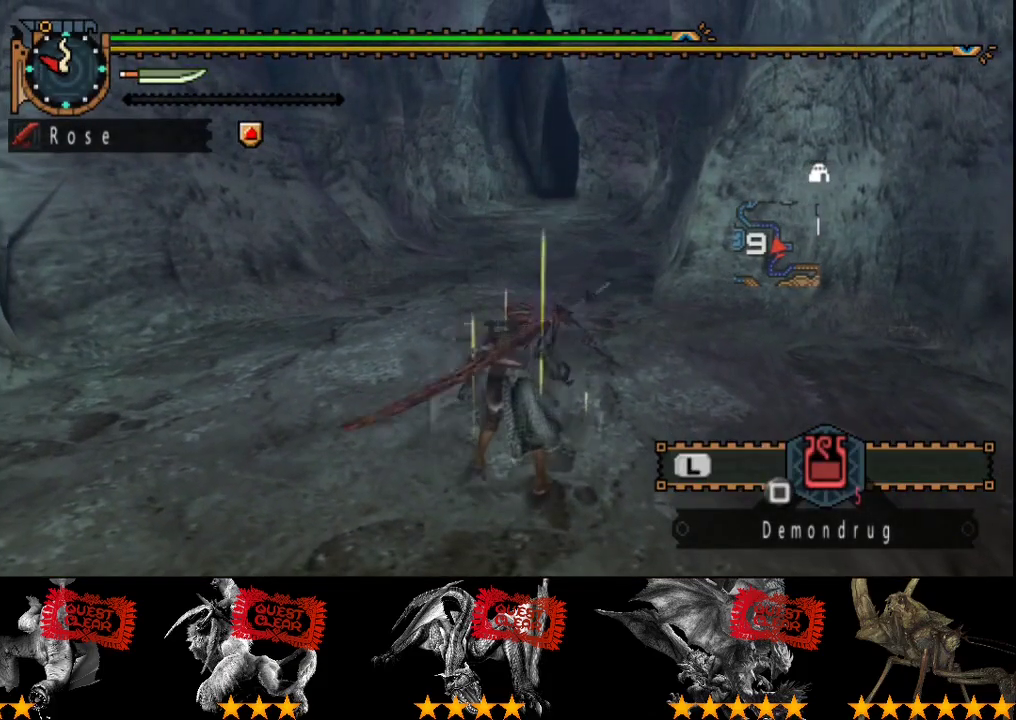
{"buttons": ["R2"], "left_stick": "up", "right_stick": "center", "events": []}
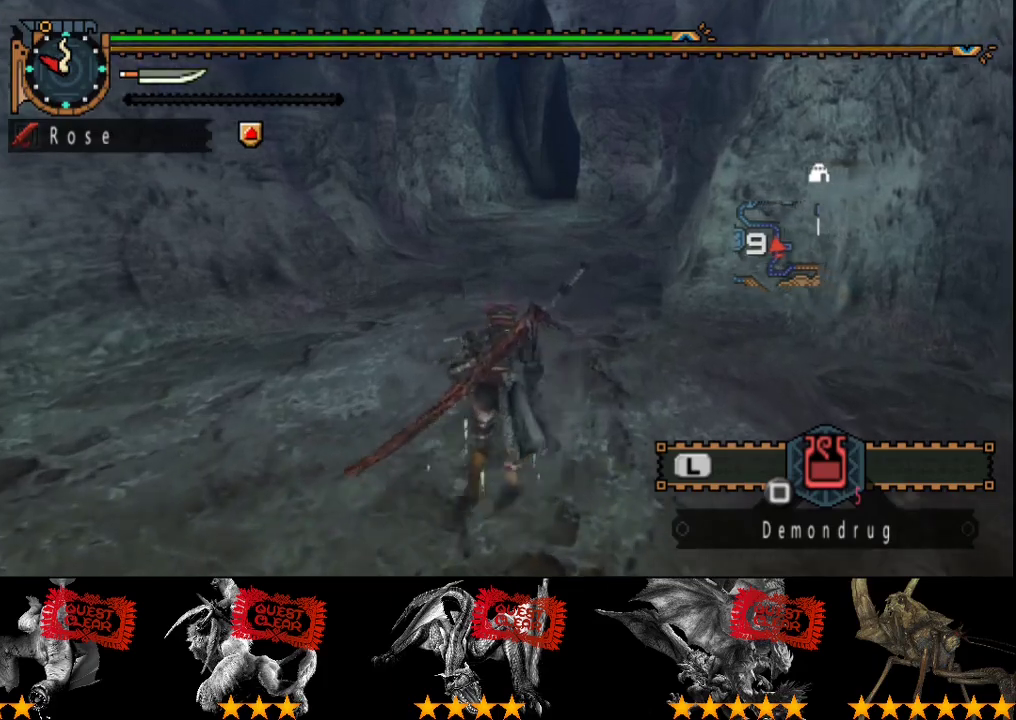
{"buttons": ["R2"], "left_stick": "up", "right_stick": "center", "events": []}
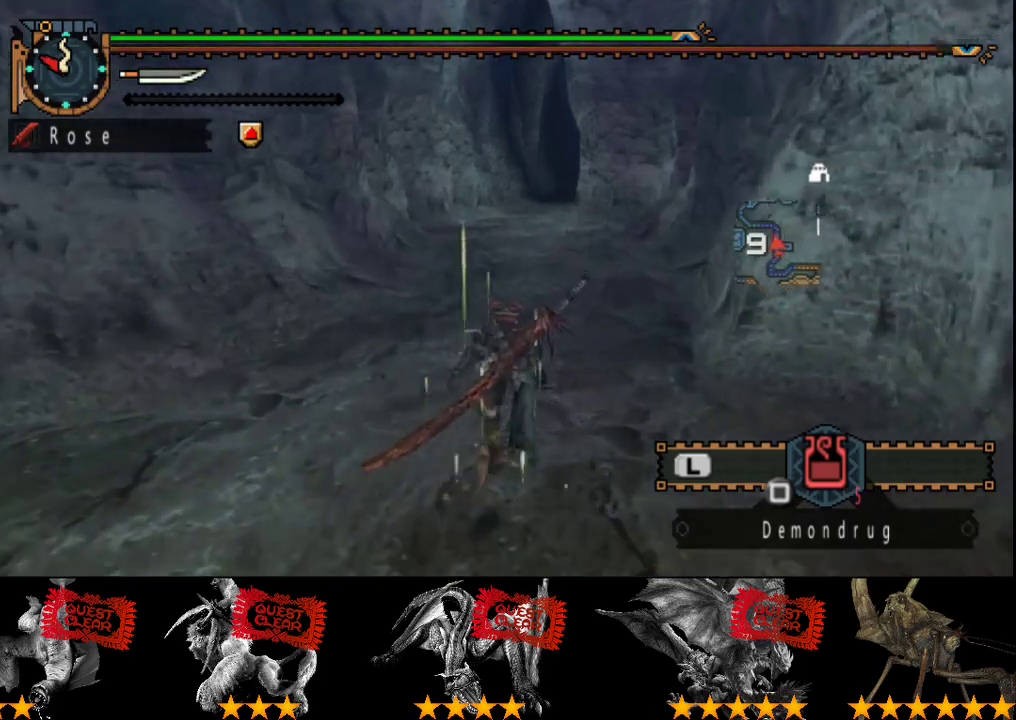
{"buttons": ["R2"], "left_stick": "up", "right_stick": "center", "events": []}
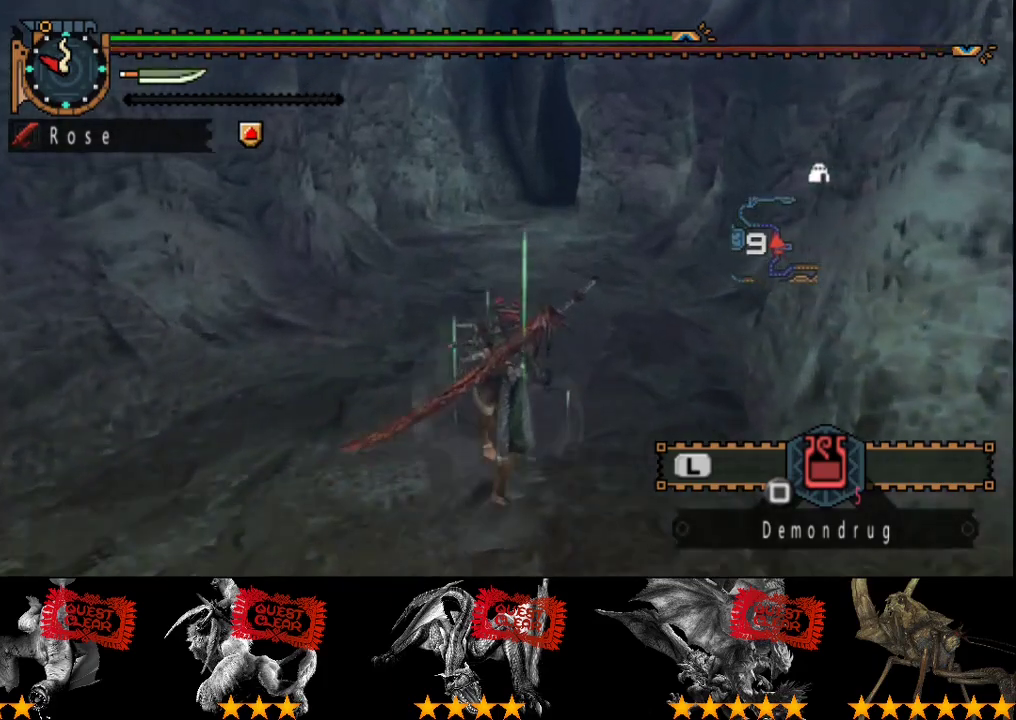
{"buttons": ["R2"], "left_stick": "up", "right_stick": "center", "events": []}